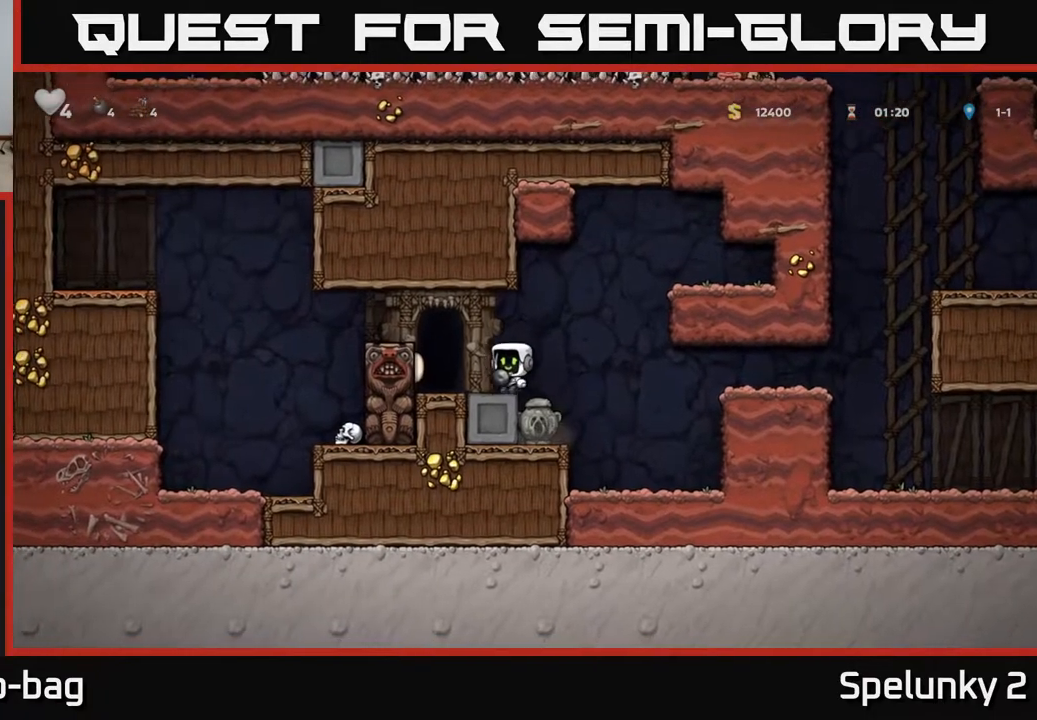
Gameplay with a controller (Xbox layout); each line is a JSON object with the inputs held at the frame after it. "events" lists button and stick changes between this image and that frame as [ms after this image, input, new state], when the widget could be followed in between. Not read: R1.
{"buttons": [], "left_stick": "center", "right_stick": "center", "events": []}
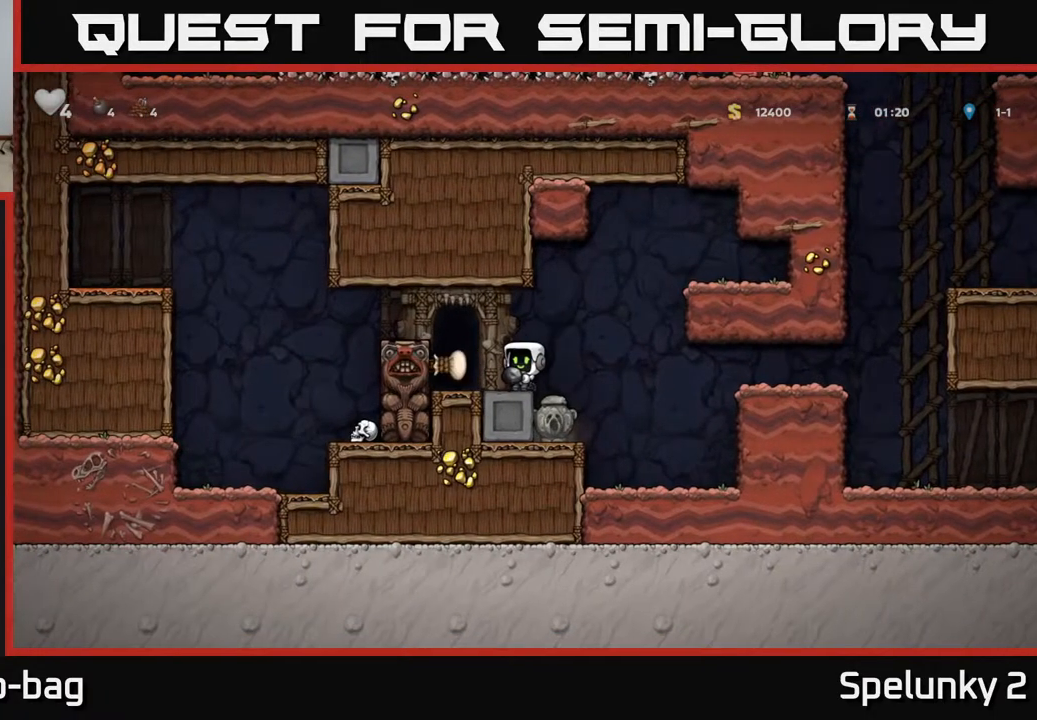
{"buttons": ["DPAD_LEFT"], "left_stick": "center", "right_stick": "center", "events": [[483, "DPAD_LEFT", "down"]]}
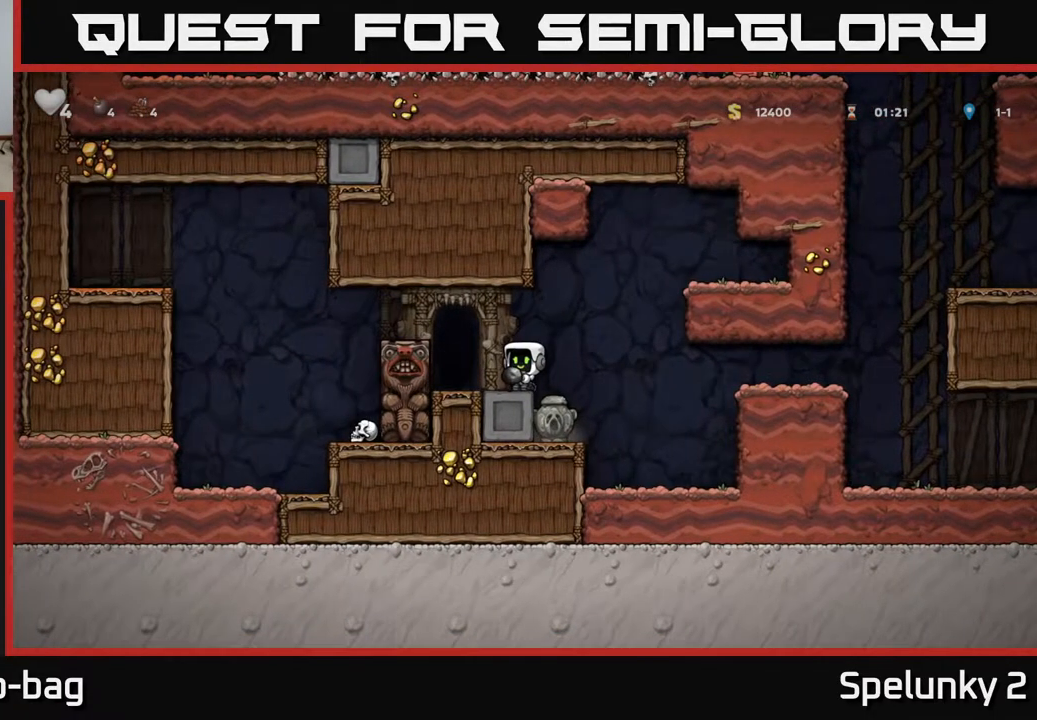
{"buttons": [], "left_stick": "center", "right_stick": "center", "events": [[50, "A", "down"], [250, "A", "up"], [250, "DPAD_LEFT", "up"]]}
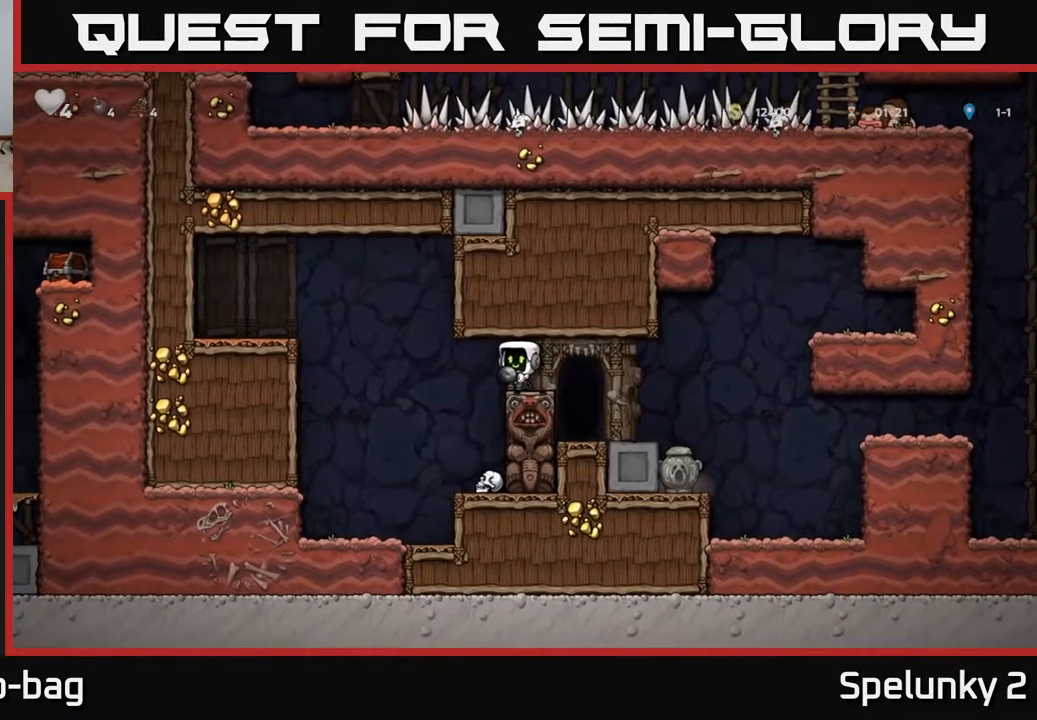
{"buttons": ["DPAD_LEFT"], "left_stick": "center", "right_stick": "center", "events": [[183, "DPAD_LEFT", "down"]]}
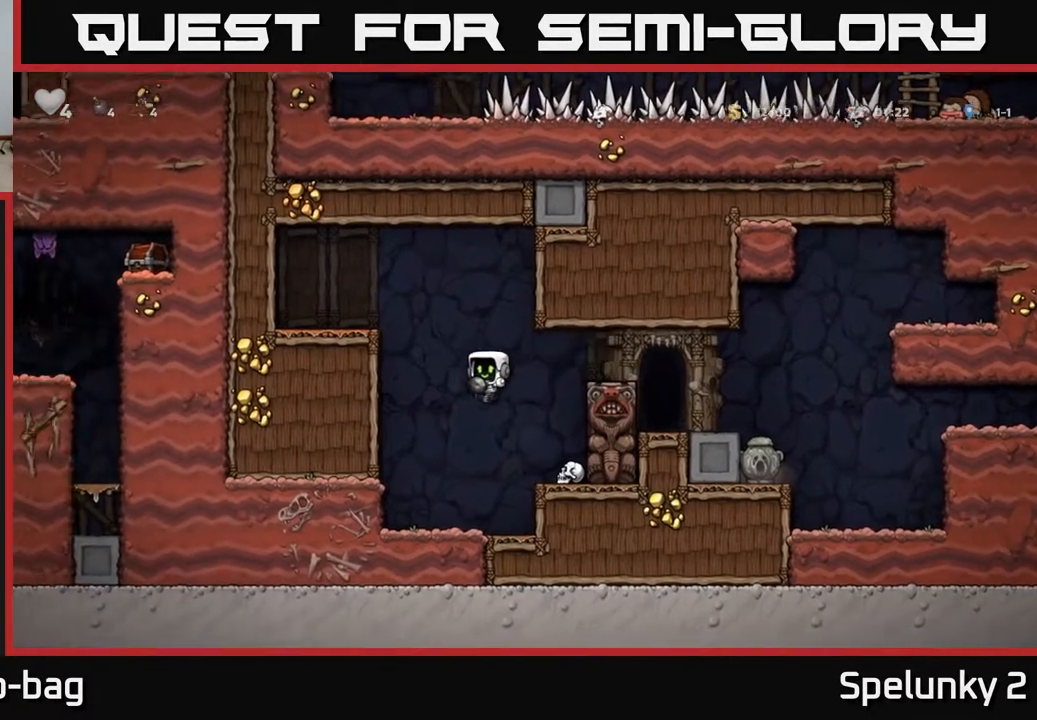
{"buttons": [], "left_stick": "center", "right_stick": "center", "events": [[133, "DPAD_LEFT", "up"]]}
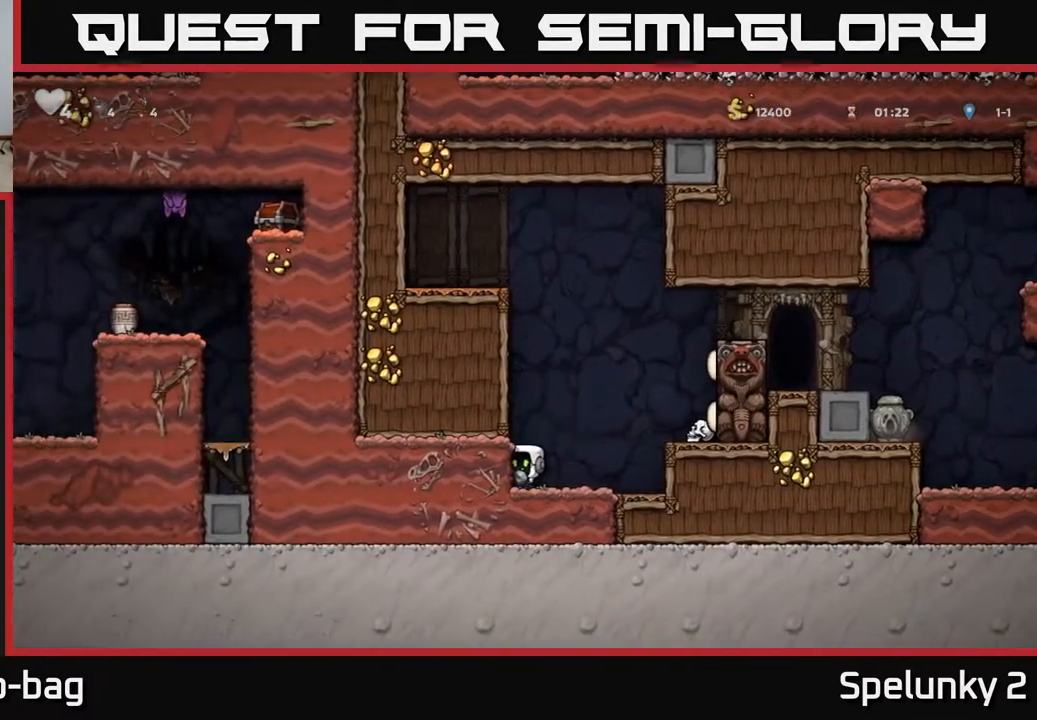
{"buttons": ["DPAD_RIGHT"], "left_stick": "center", "right_stick": "center", "events": [[500, "DPAD_RIGHT", "down"]]}
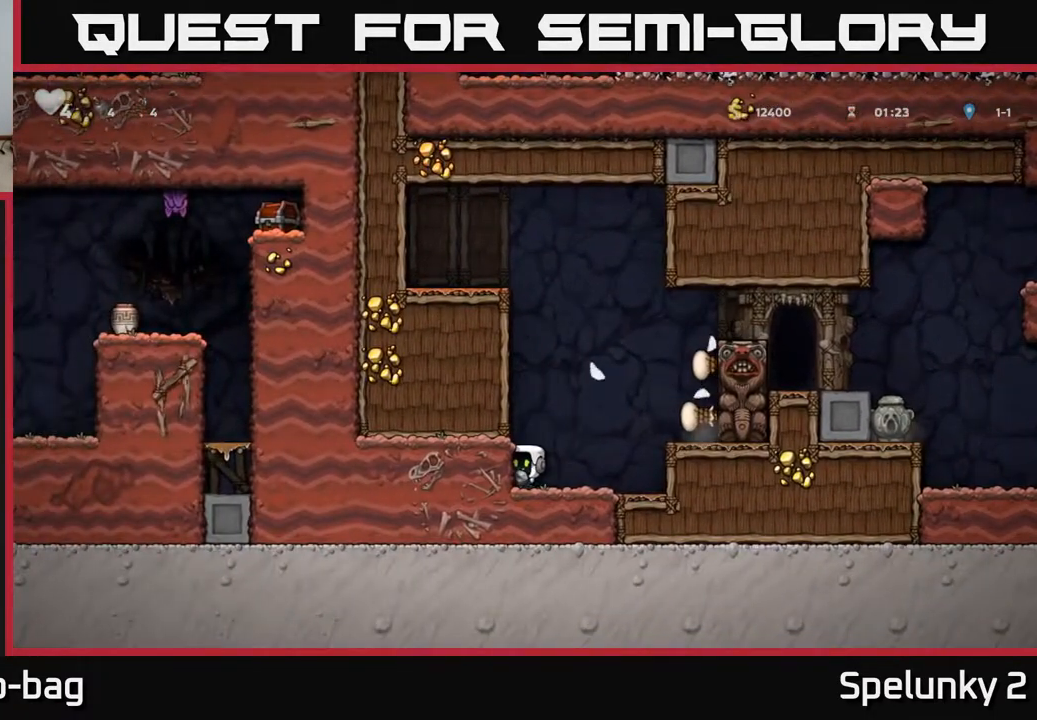
{"buttons": [], "left_stick": "center", "right_stick": "center", "events": [[67, "A", "down"], [267, "A", "up"], [417, "DPAD_RIGHT", "up"]]}
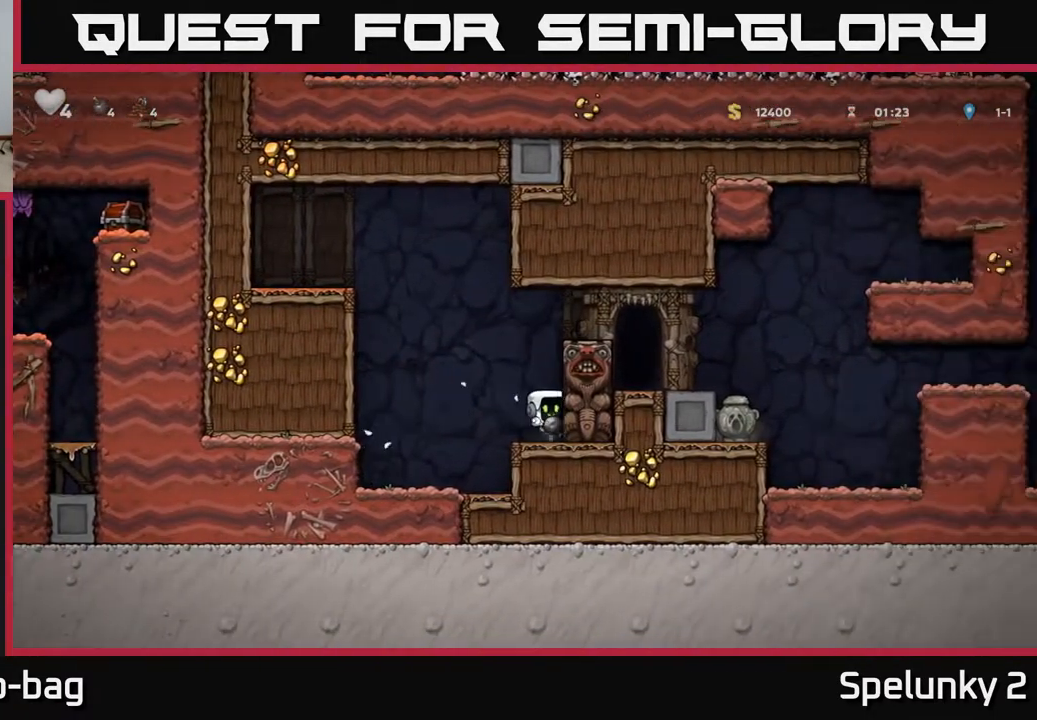
{"buttons": ["DPAD_RIGHT"], "left_stick": "center", "right_stick": "center", "events": [[133, "A", "down"], [250, "DPAD_RIGHT", "down"], [300, "A", "up"]]}
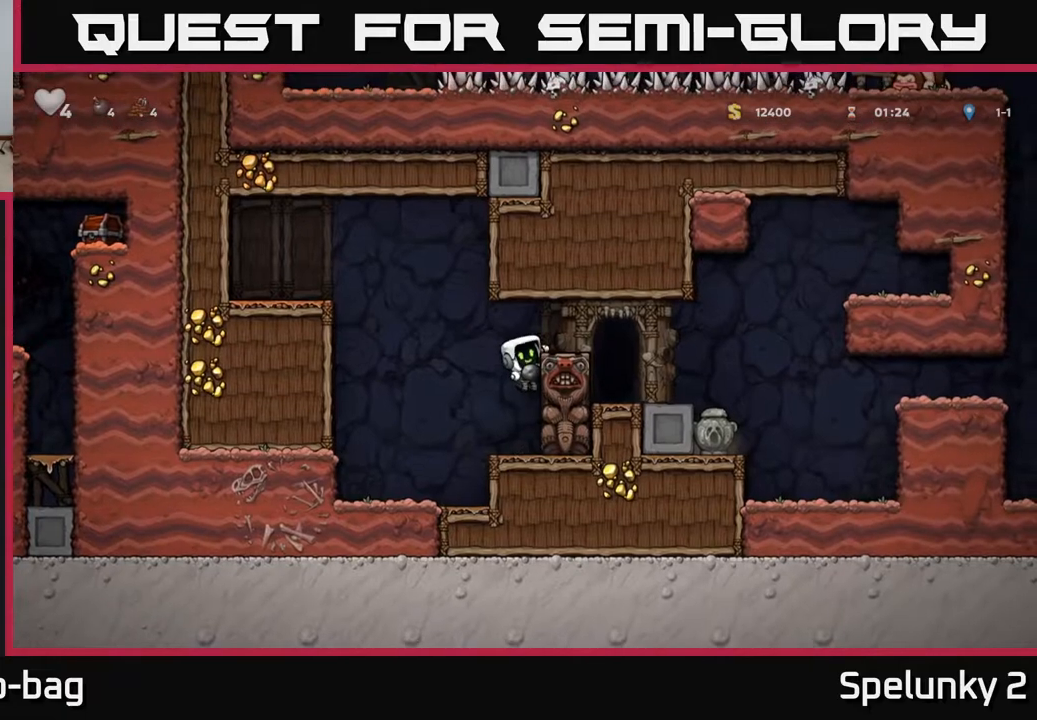
{"buttons": [], "left_stick": "center", "right_stick": "center", "events": [[17, "A", "down"], [217, "A", "up"], [333, "DPAD_RIGHT", "up"]]}
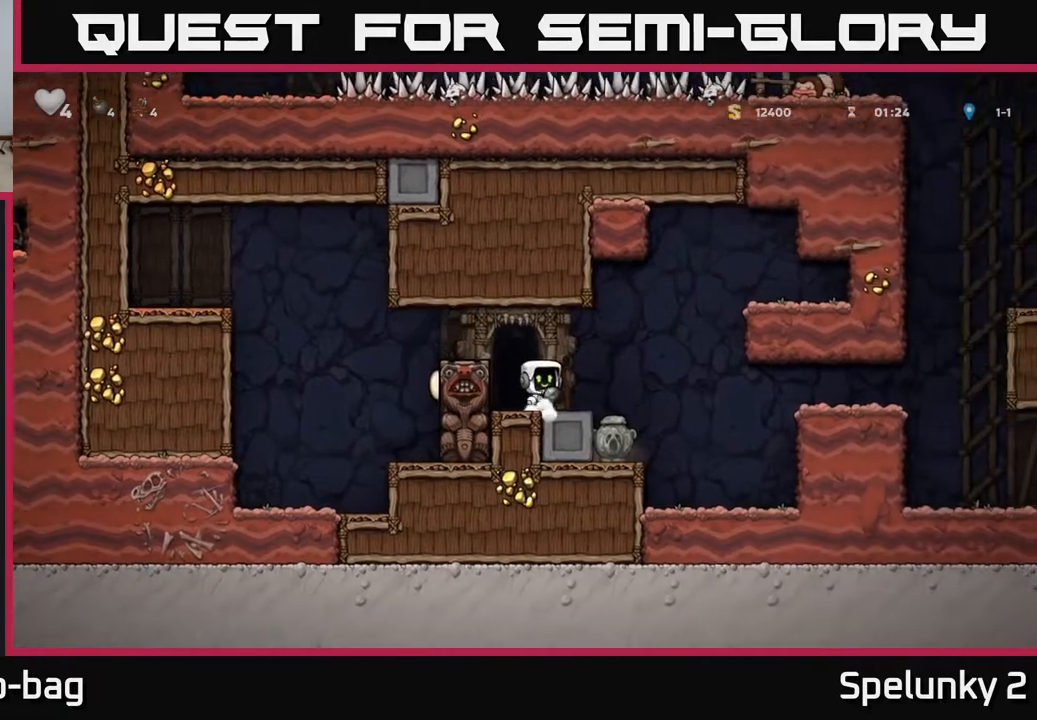
{"buttons": [], "left_stick": "center", "right_stick": "center", "events": [[117, "DPAD_RIGHT", "down"], [450, "DPAD_RIGHT", "up"]]}
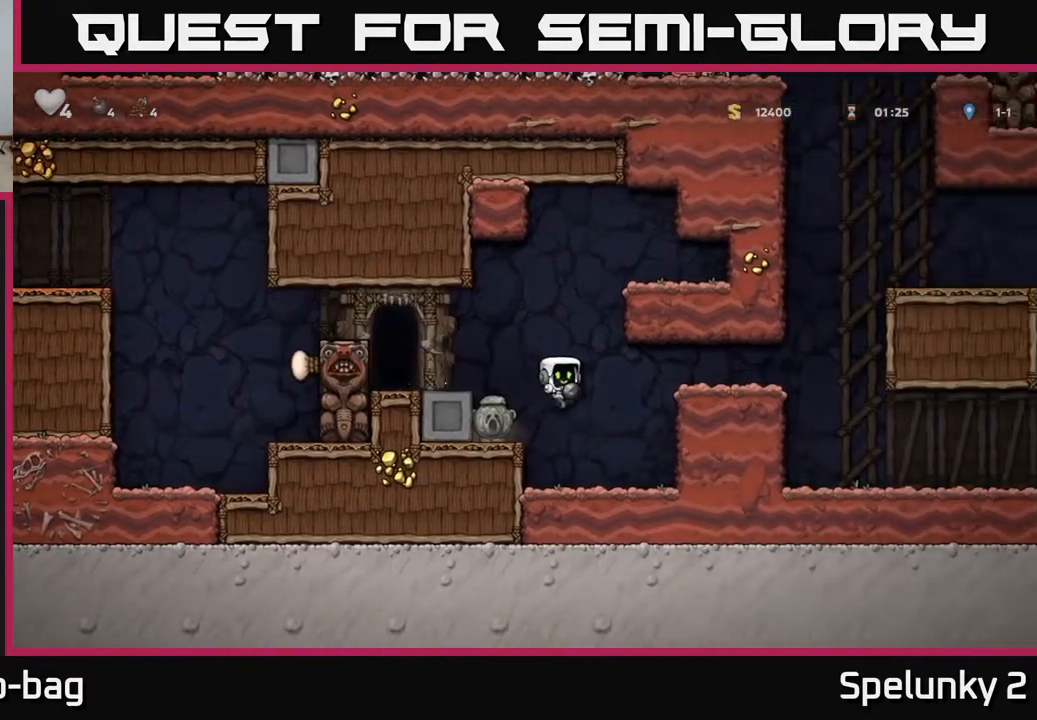
{"buttons": [], "left_stick": "center", "right_stick": "center", "events": [[217, "DPAD_DOWN", "down"], [333, "X", "down"], [450, "X", "up"], [483, "DPAD_DOWN", "up"]]}
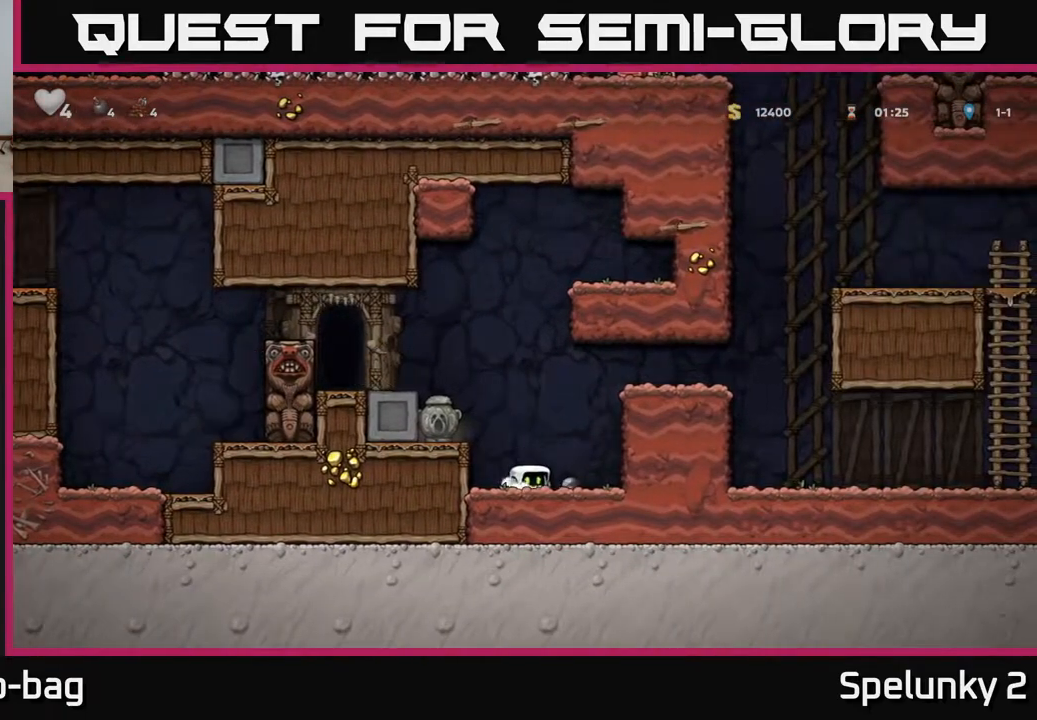
{"buttons": [], "left_stick": "center", "right_stick": "center", "events": [[83, "A", "down"], [133, "DPAD_LEFT", "down"], [233, "DPAD_LEFT", "up"], [267, "A", "up"]]}
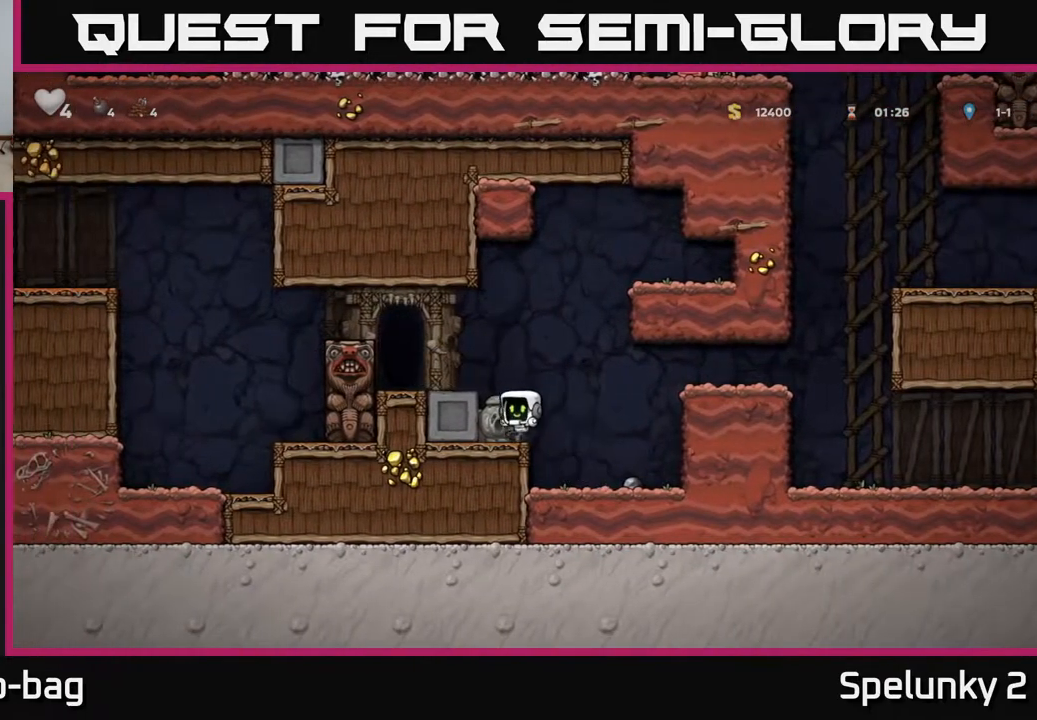
{"buttons": ["DPAD_RIGHT"], "left_stick": "center", "right_stick": "center", "events": [[17, "DPAD_RIGHT", "down"], [117, "A", "down"], [317, "A", "up"]]}
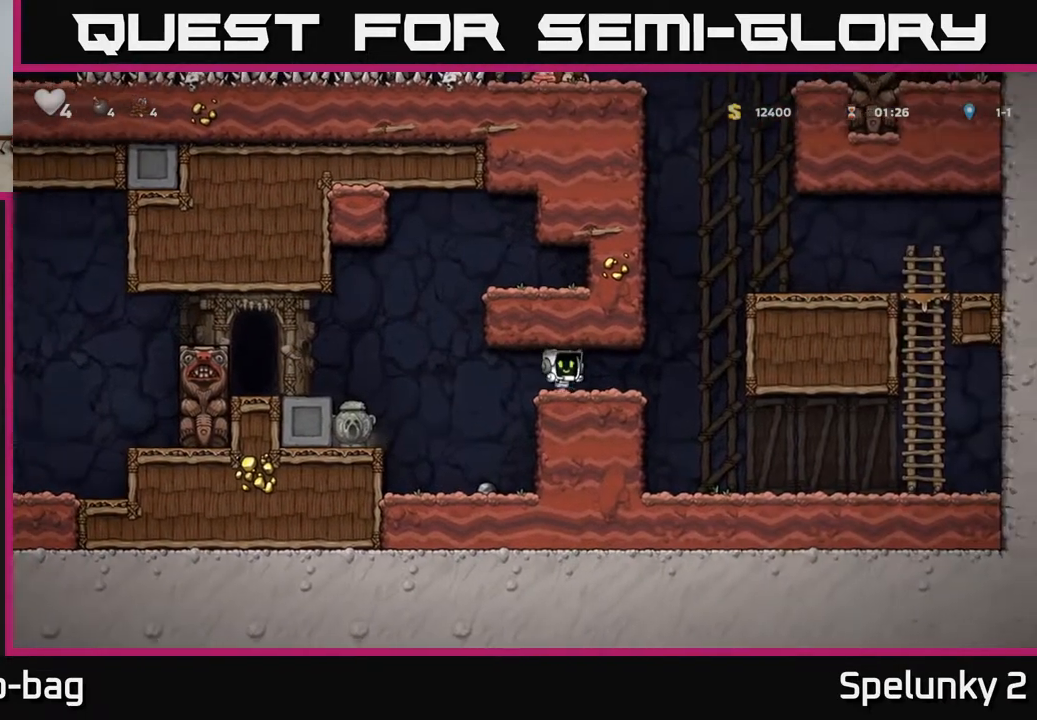
{"buttons": [], "left_stick": "center", "right_stick": "center", "events": [[50, "DPAD_RIGHT", "up"], [117, "DPAD_LEFT", "down"], [300, "DPAD_LEFT", "up"]]}
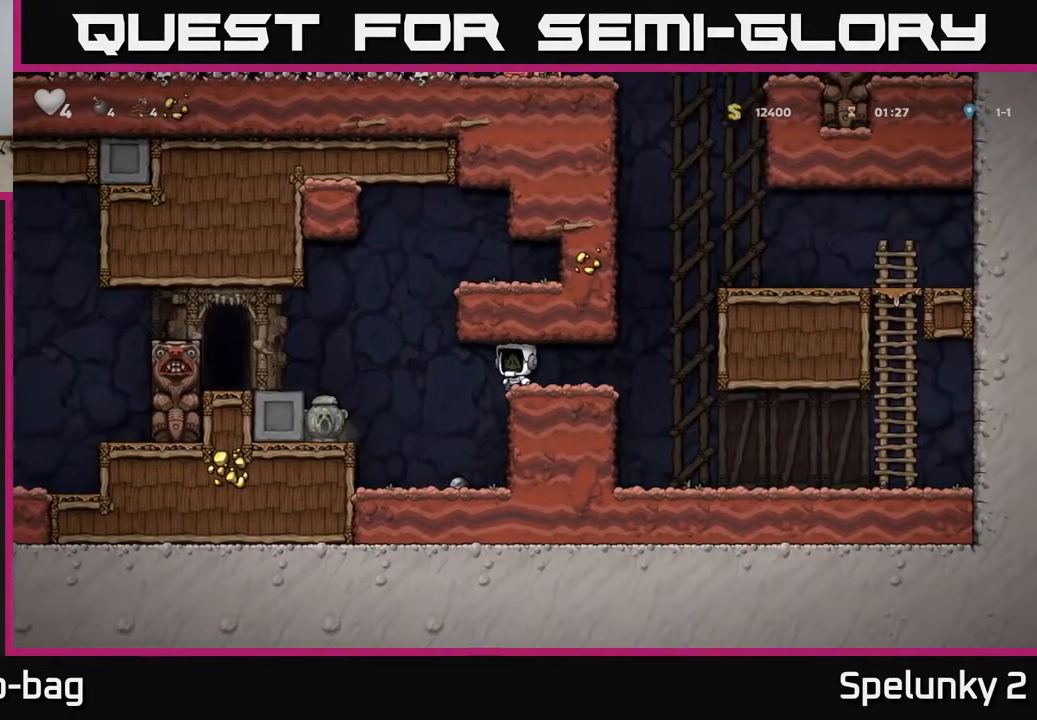
{"buttons": [], "left_stick": "center", "right_stick": "center", "events": [[67, "DPAD_LEFT", "down"], [317, "DPAD_LEFT", "up"]]}
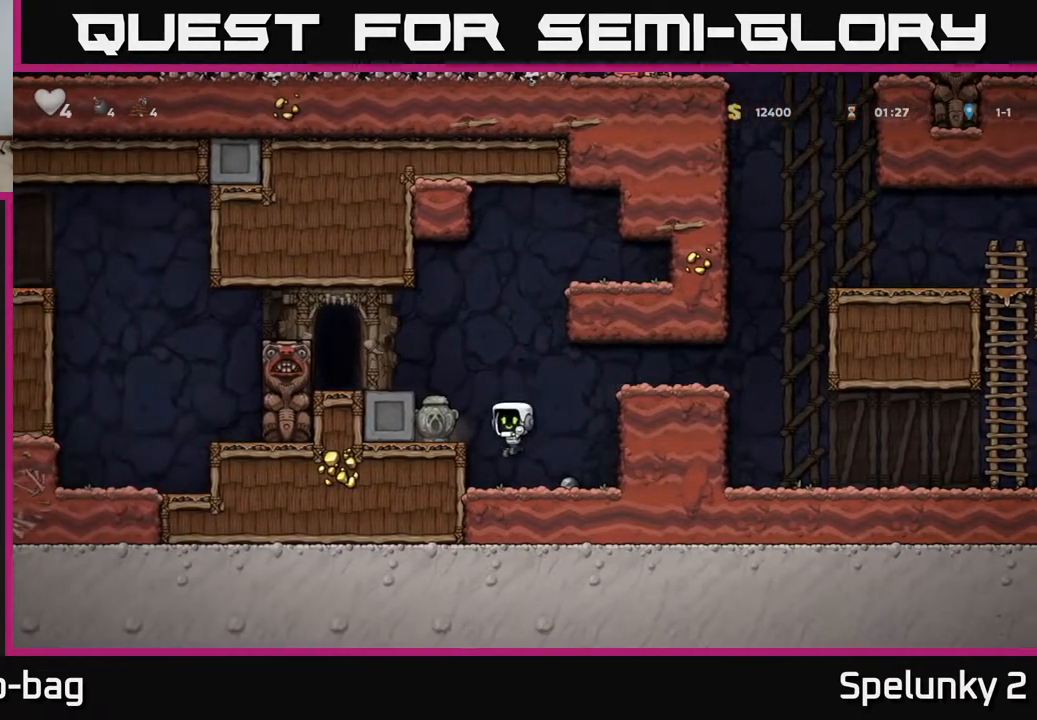
{"buttons": [], "left_stick": "center", "right_stick": "center", "events": []}
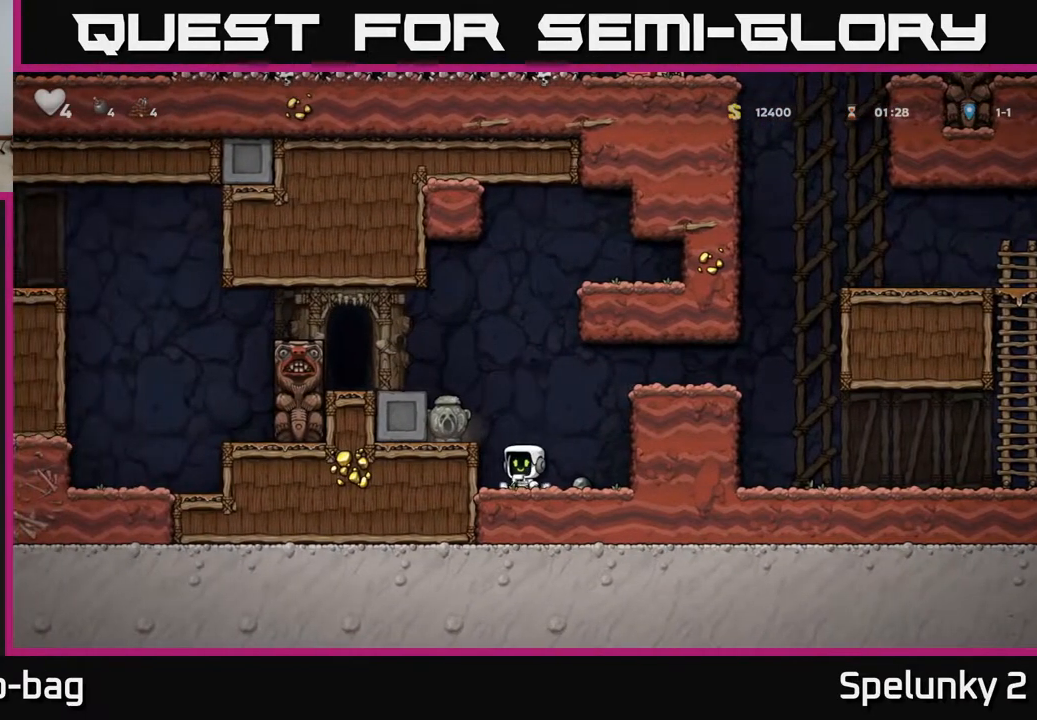
{"buttons": [], "left_stick": "center", "right_stick": "center", "events": [[50, "A", "down"], [450, "A", "up"]]}
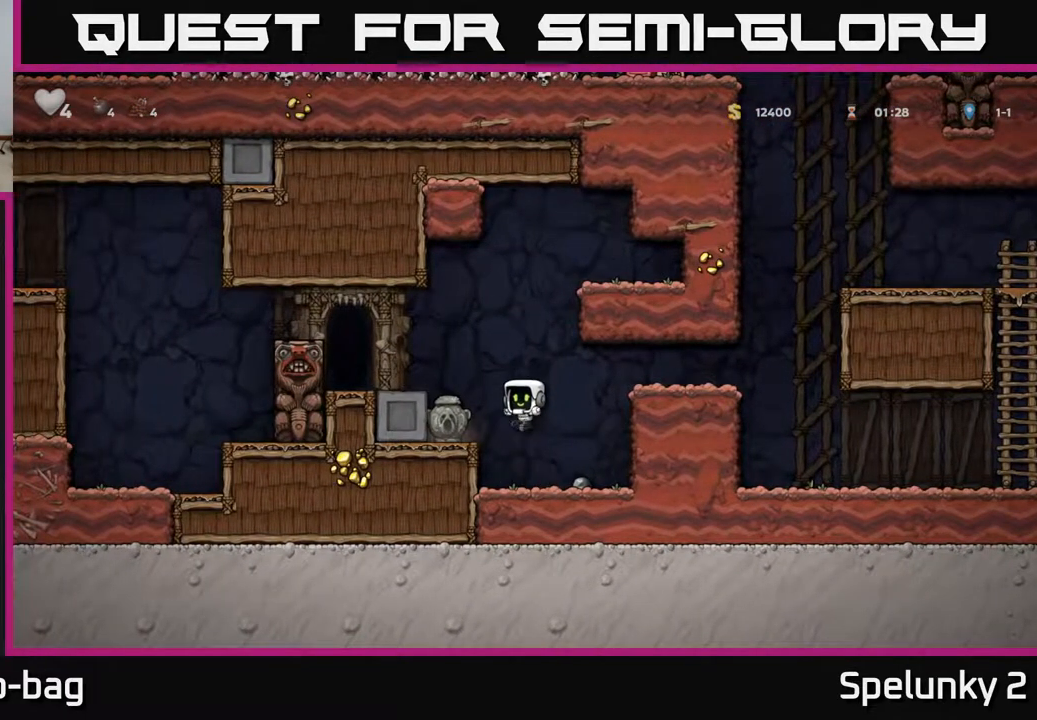
{"buttons": ["A"], "left_stick": "center", "right_stick": "center", "events": [[367, "A", "down"]]}
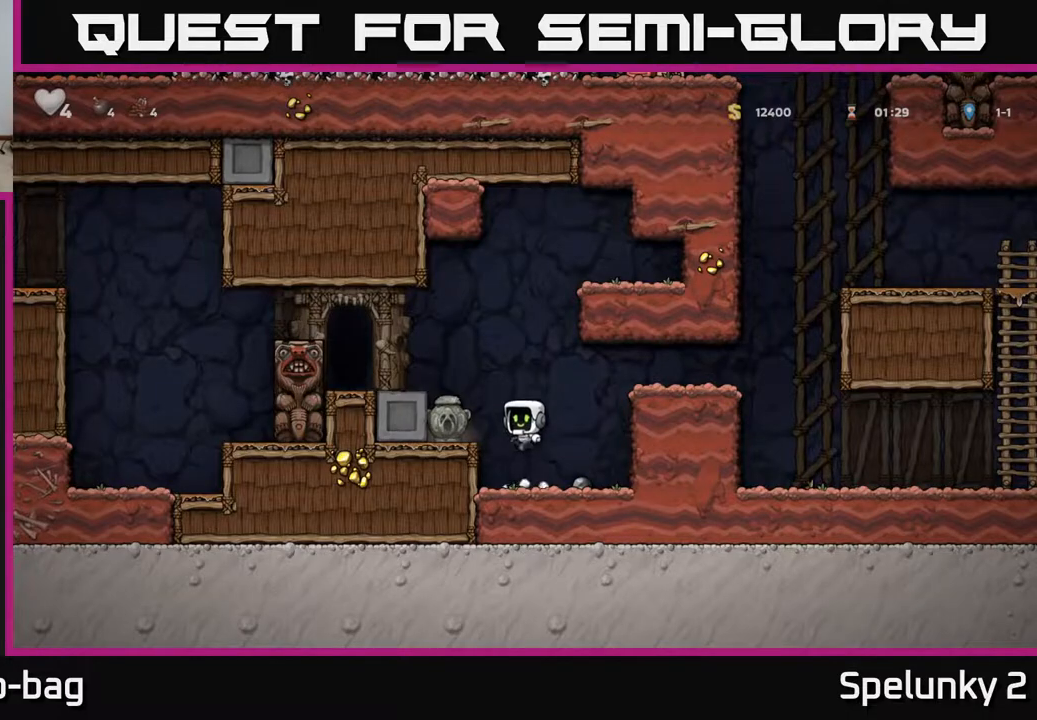
{"buttons": [], "left_stick": "center", "right_stick": "center", "events": [[217, "A", "up"]]}
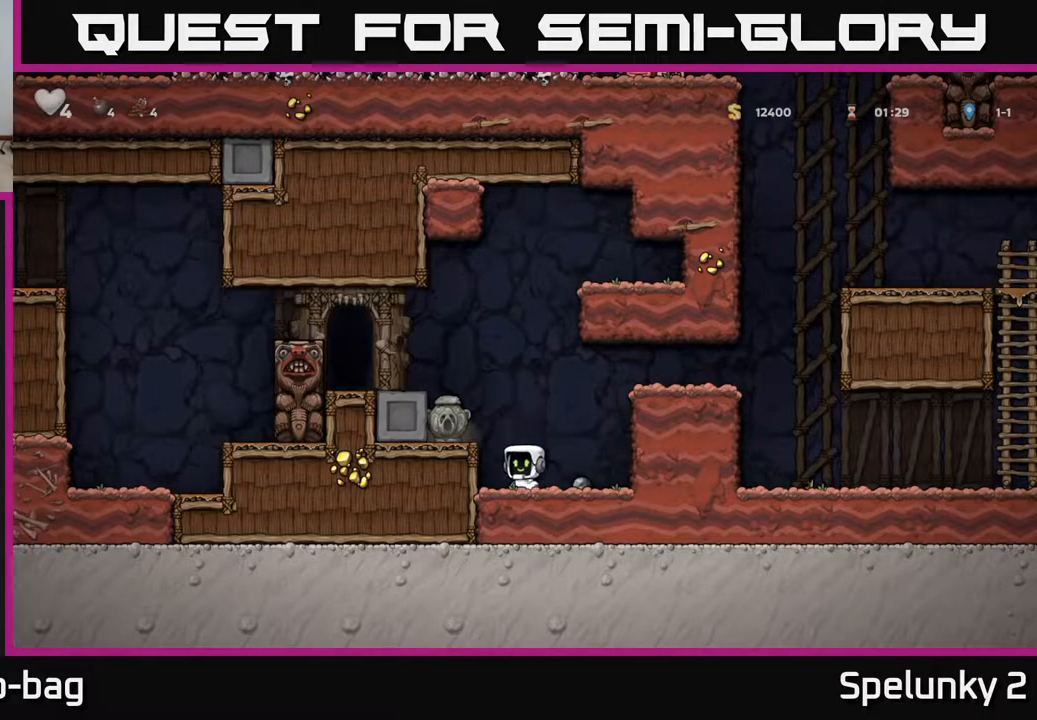
{"buttons": ["A"], "left_stick": "center", "right_stick": "center", "events": [[217, "A", "down"]]}
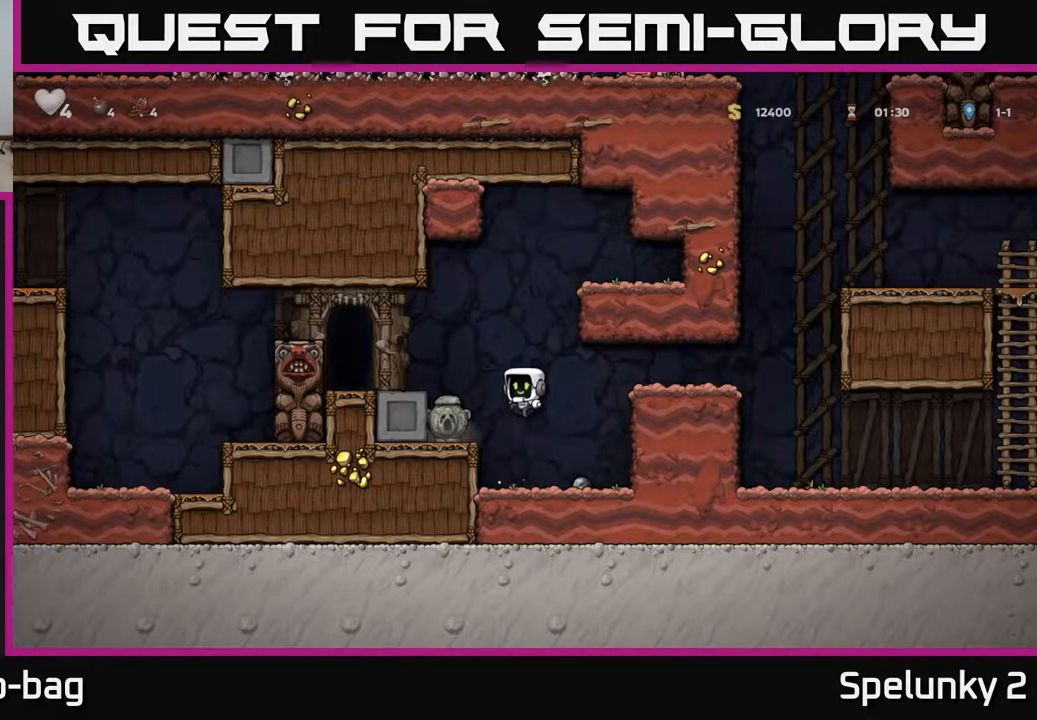
{"buttons": [], "left_stick": "center", "right_stick": "center", "events": [[17, "A", "up"]]}
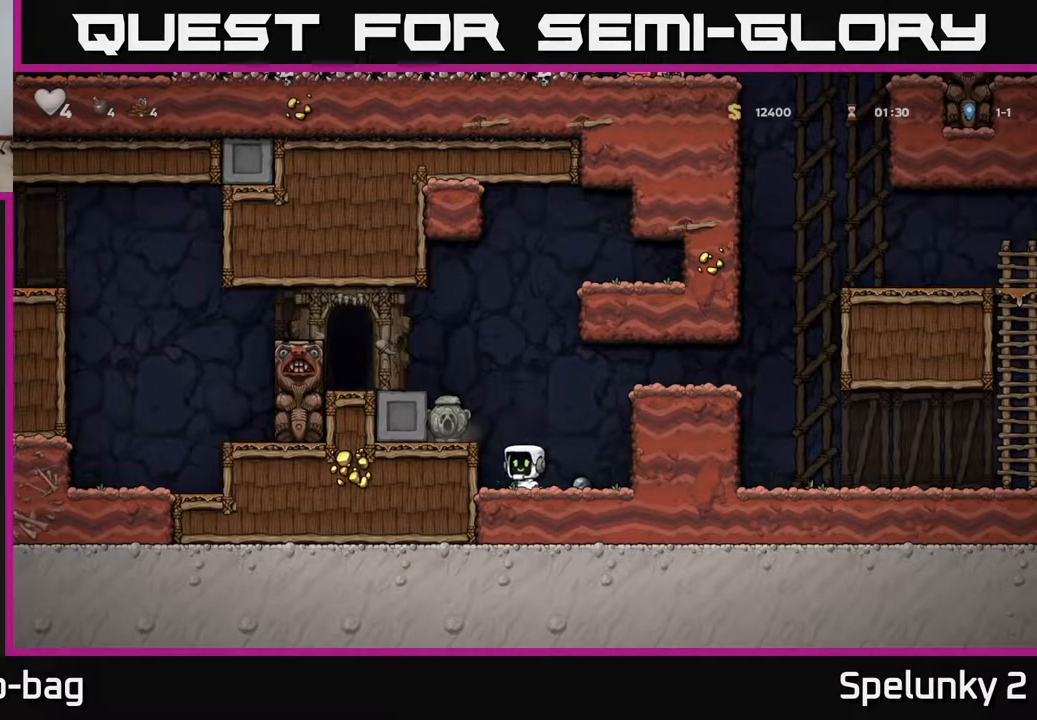
{"buttons": [], "left_stick": "center", "right_stick": "center", "events": [[100, "A", "down"], [233, "A", "up"], [250, "DPAD_LEFT", "down"], [433, "DPAD_LEFT", "up"]]}
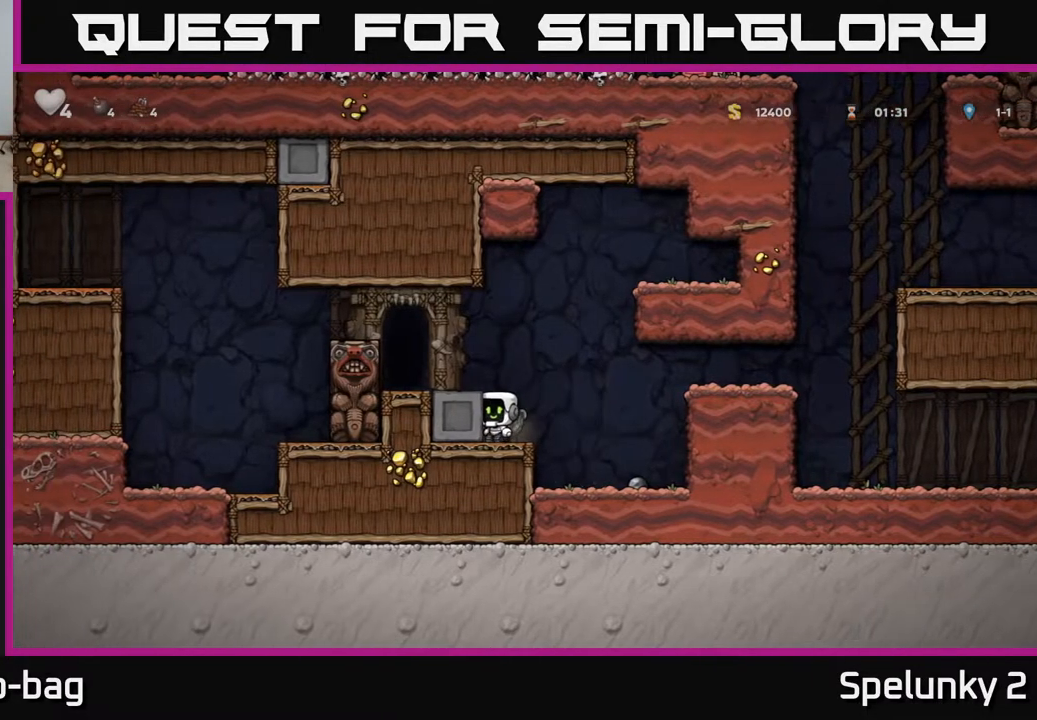
{"buttons": [], "left_stick": "center", "right_stick": "center", "events": []}
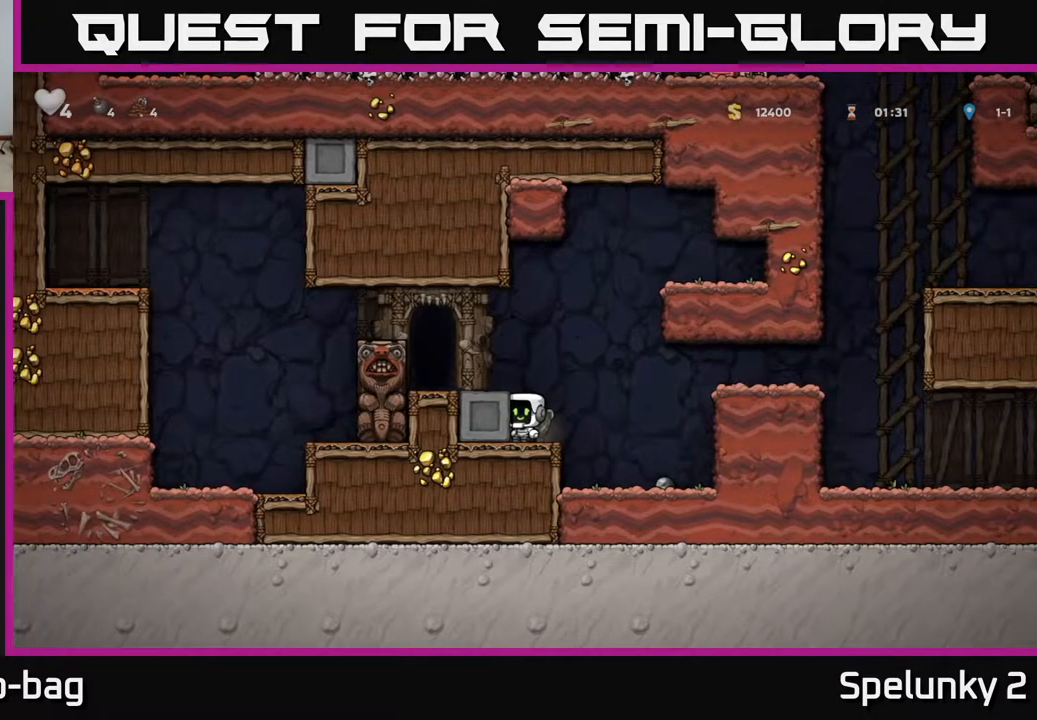
{"buttons": [], "left_stick": "center", "right_stick": "center", "events": [[300, "A", "down"], [433, "DPAD_LEFT", "down"], [450, "A", "up"], [500, "DPAD_LEFT", "up"]]}
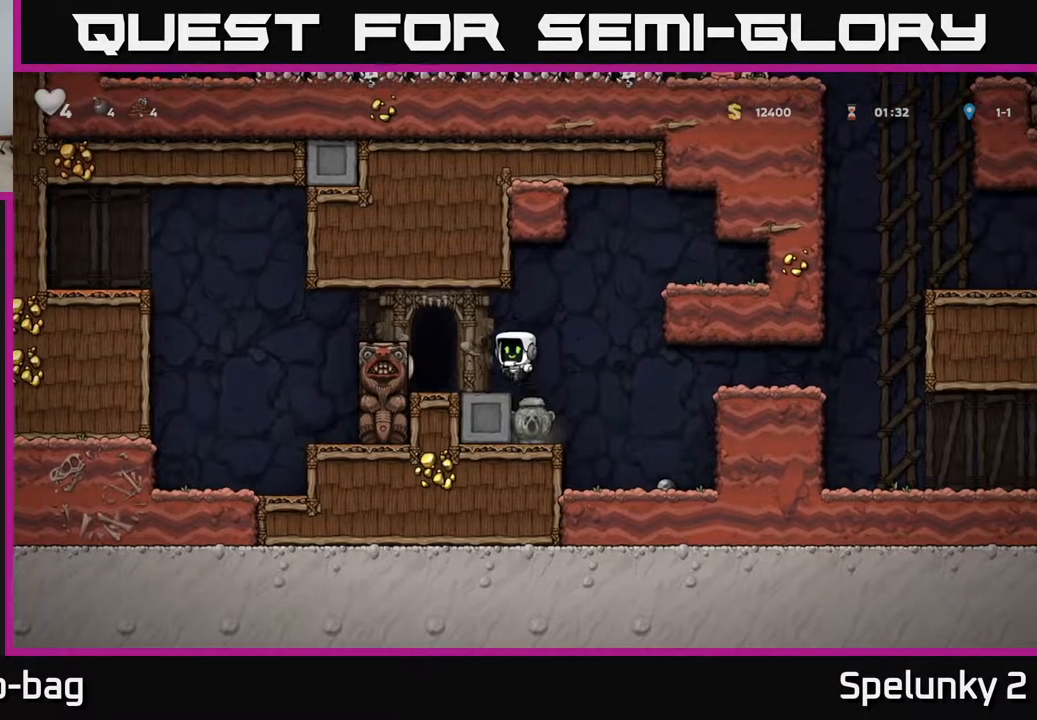
{"buttons": [], "left_stick": "center", "right_stick": "center", "events": [[283, "A", "down"], [283, "DPAD_LEFT", "down"], [450, "A", "up"], [450, "DPAD_LEFT", "up"]]}
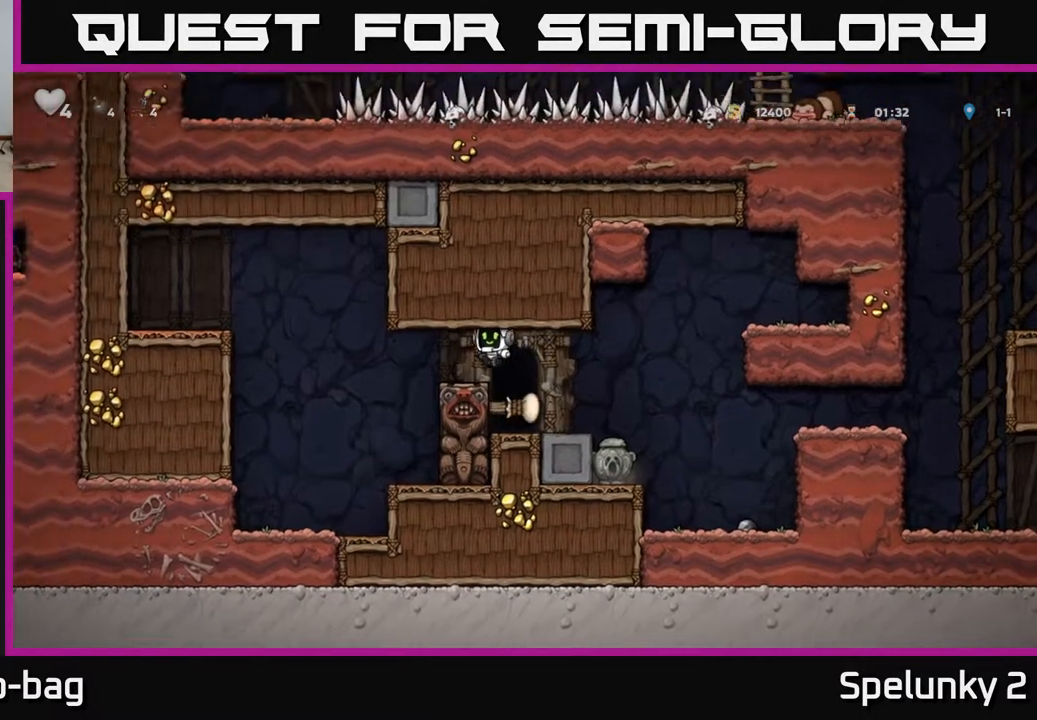
{"buttons": ["A", "DPAD_LEFT"], "left_stick": "center", "right_stick": "center", "events": [[133, "DPAD_LEFT", "down"], [317, "A", "down"]]}
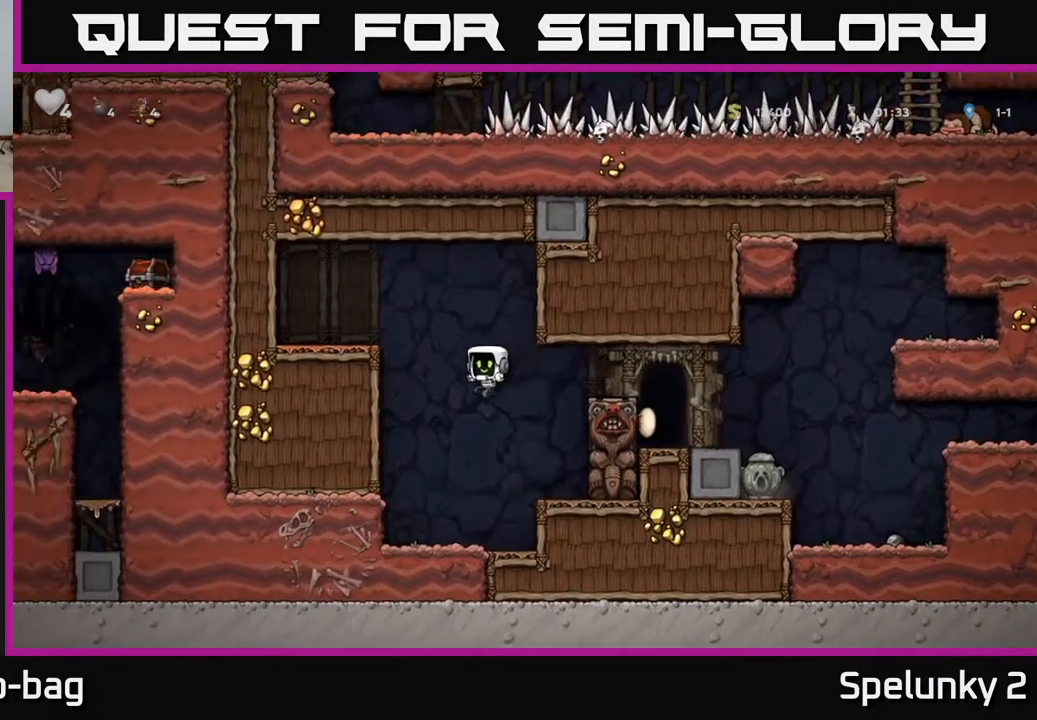
{"buttons": [], "left_stick": "center", "right_stick": "center", "events": [[200, "A", "up"], [383, "DPAD_LEFT", "up"]]}
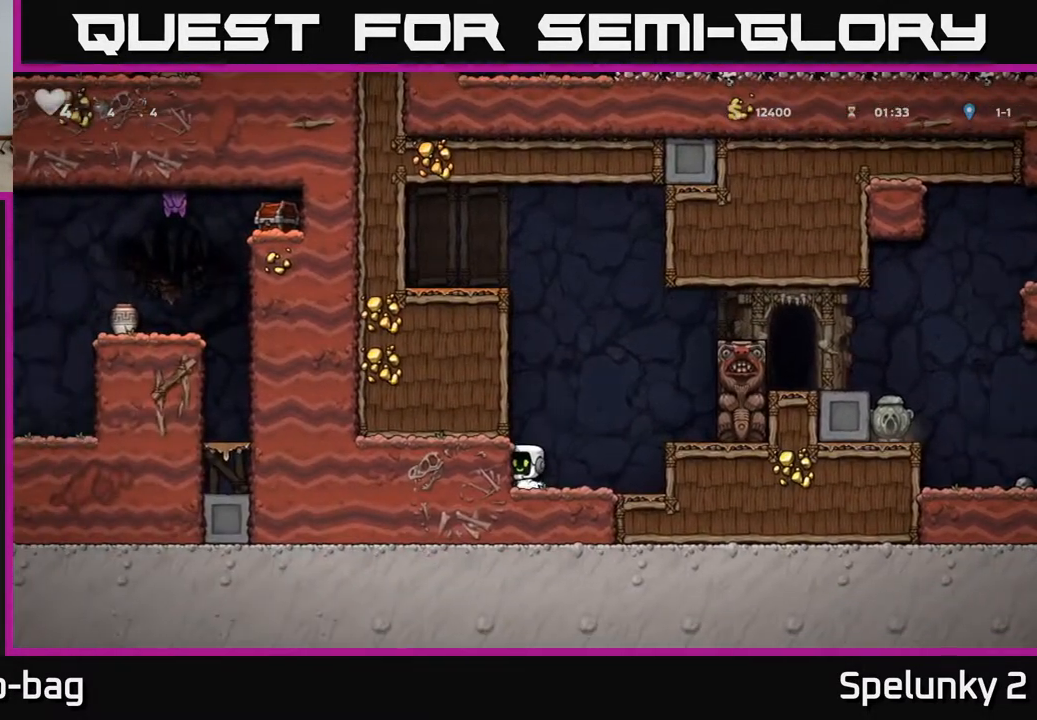
{"buttons": [], "left_stick": "center", "right_stick": "center", "events": [[233, "DPAD_RIGHT", "down"], [483, "DPAD_RIGHT", "up"]]}
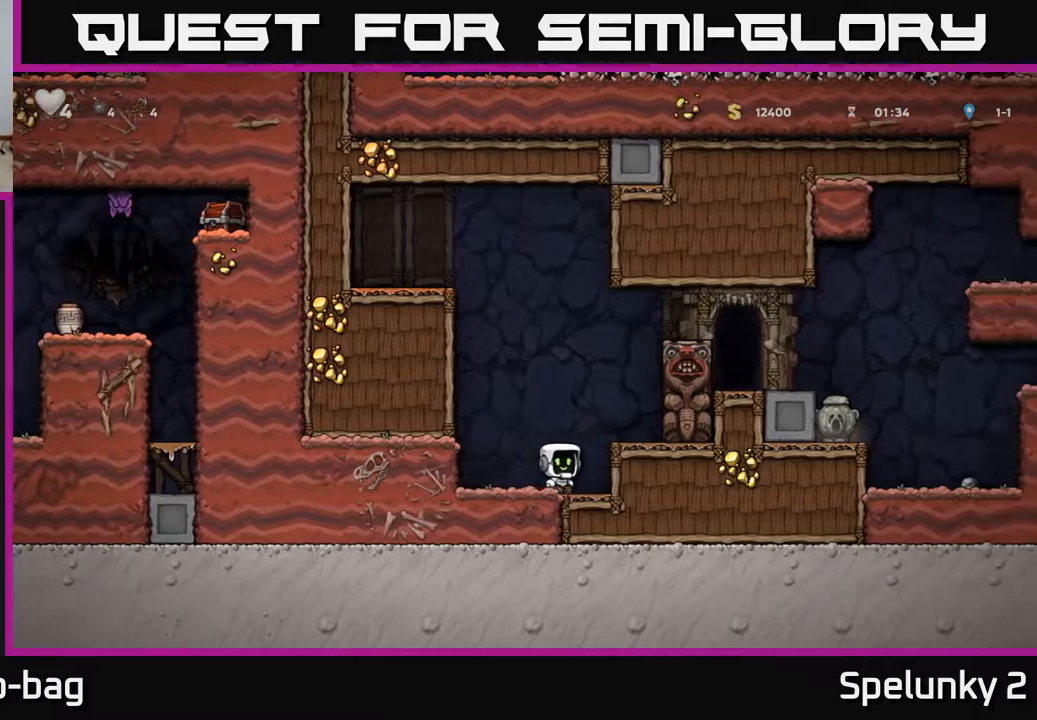
{"buttons": ["DPAD_LEFT"], "left_stick": "center", "right_stick": "center", "events": [[133, "A", "down"], [417, "DPAD_LEFT", "down"], [483, "A", "up"]]}
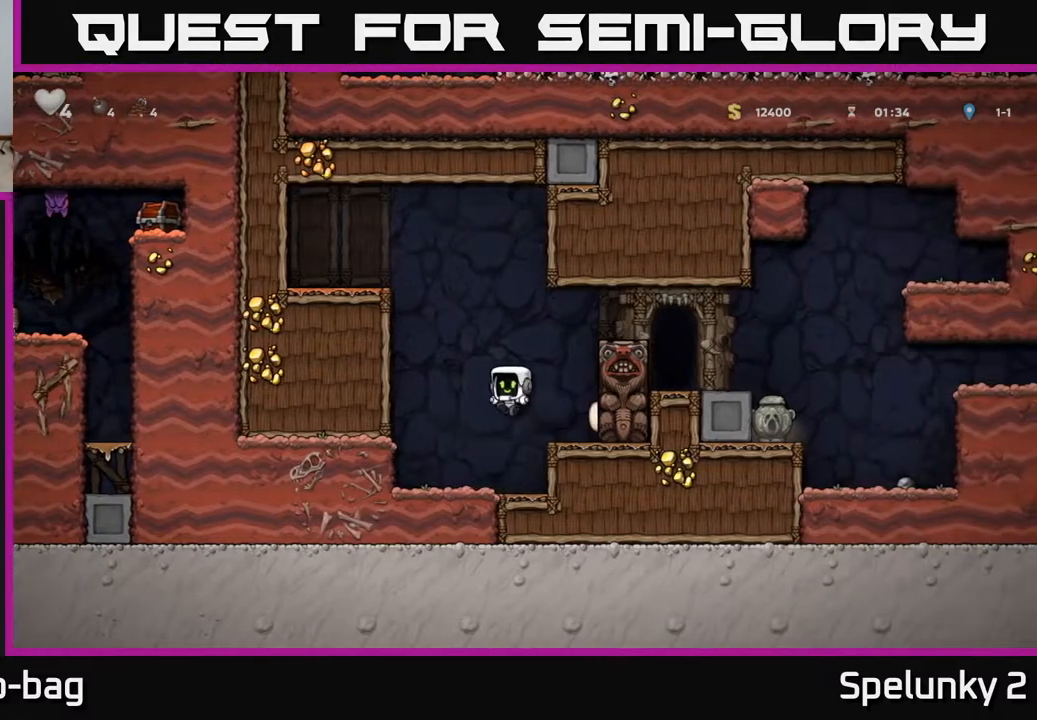
{"buttons": ["A", "DPAD_RIGHT"], "left_stick": "center", "right_stick": "center", "events": [[117, "DPAD_LEFT", "up"], [417, "DPAD_RIGHT", "down"], [433, "A", "down"]]}